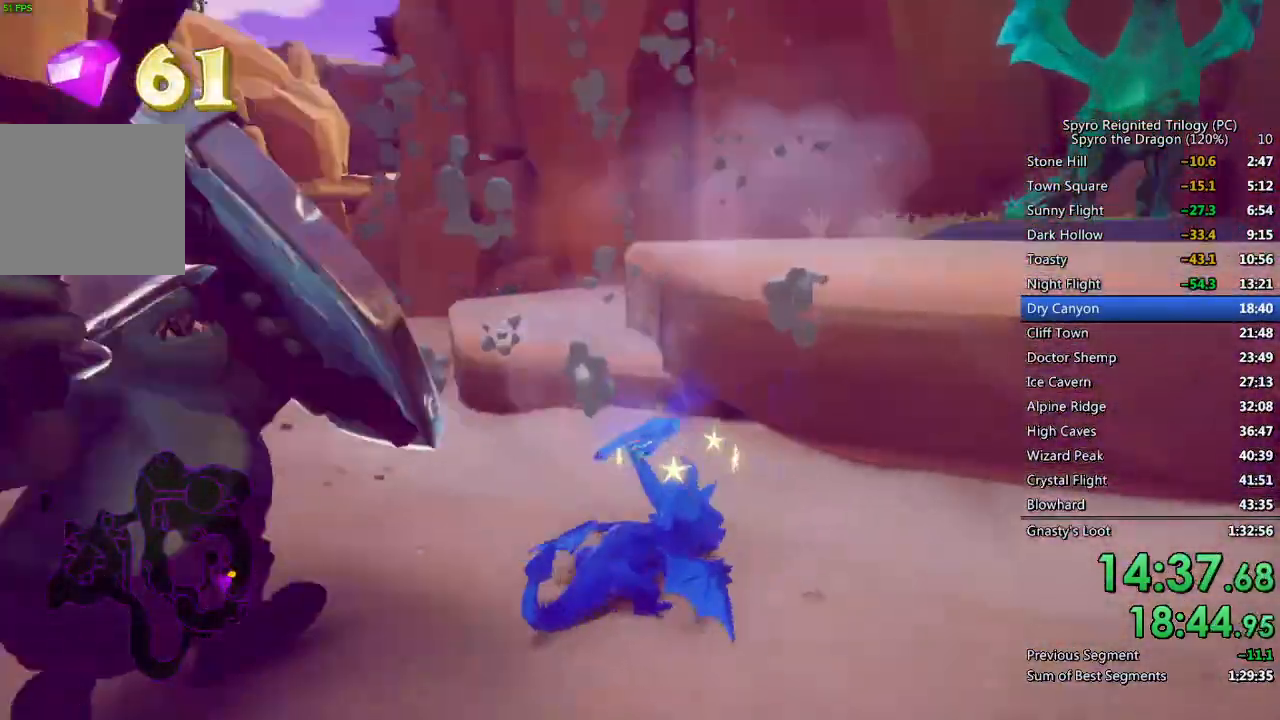
Gameplay with a controller (PlayStation layout); each line is a JSON object with the inputs held at the frame after it. "events" lists button and stick changes between this image and that frame as [ms after this image, input, new state], when the widget could be followed in between.
{"buttons": ["SQUARE"], "left_stick": "down-left", "right_stick": "center", "events": [[450, "SQUARE", "down"]]}
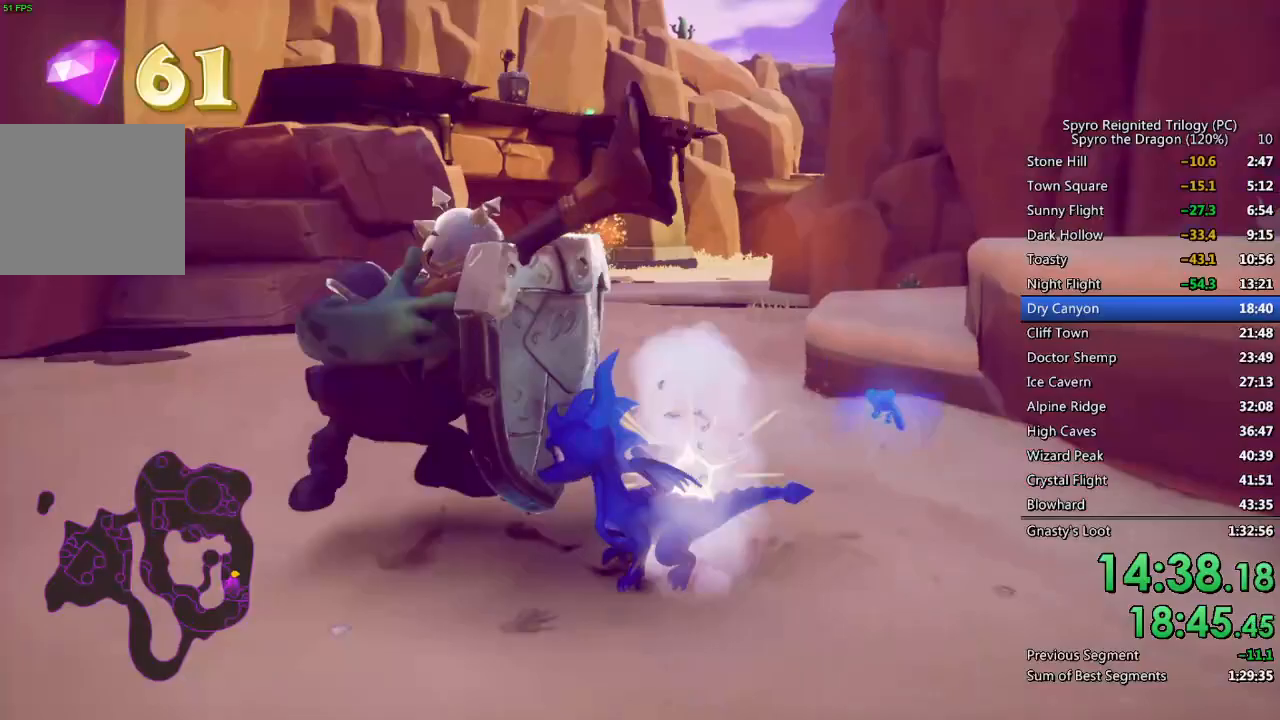
{"buttons": [], "left_stick": "up-right", "right_stick": "right", "events": [[33, "left_stick", "right"], [50, "SQUARE", "up"], [50, "right_stick", "right"], [500, "left_stick", "up-right"]]}
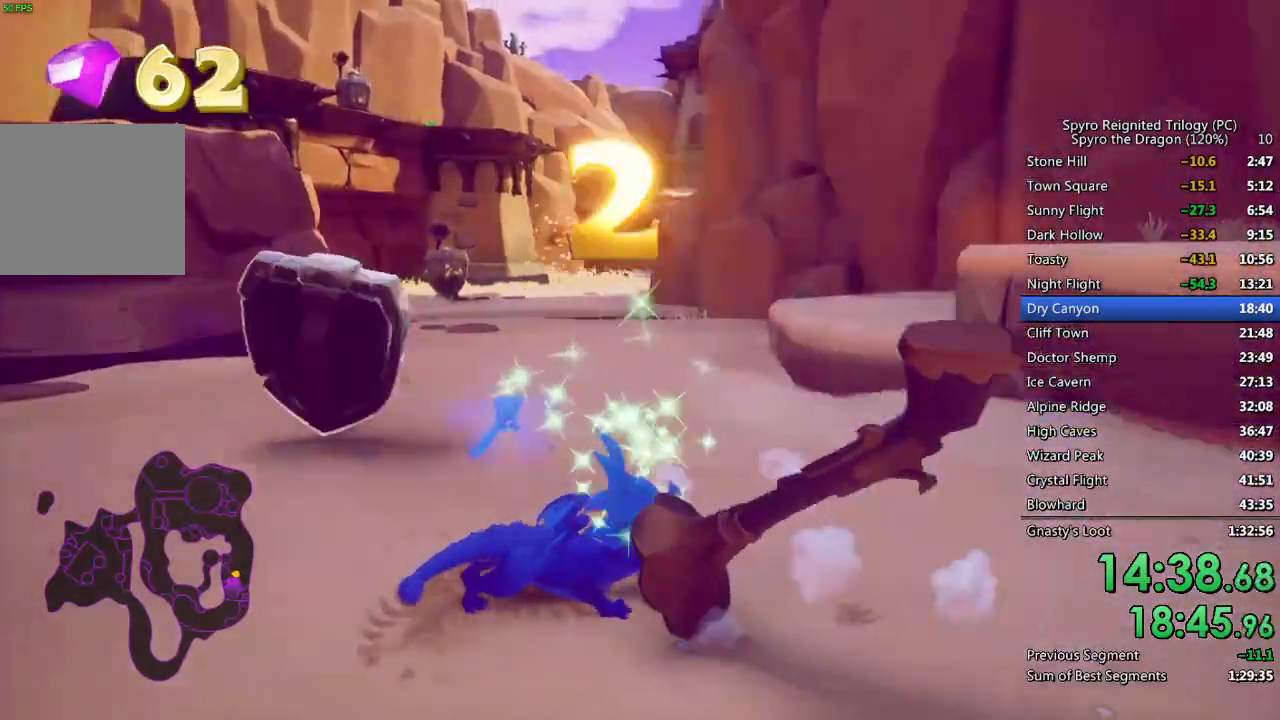
{"buttons": ["CROSS"], "left_stick": "up-right", "right_stick": "center", "events": [[33, "right_stick", "center"], [100, "CROSS", "down"]]}
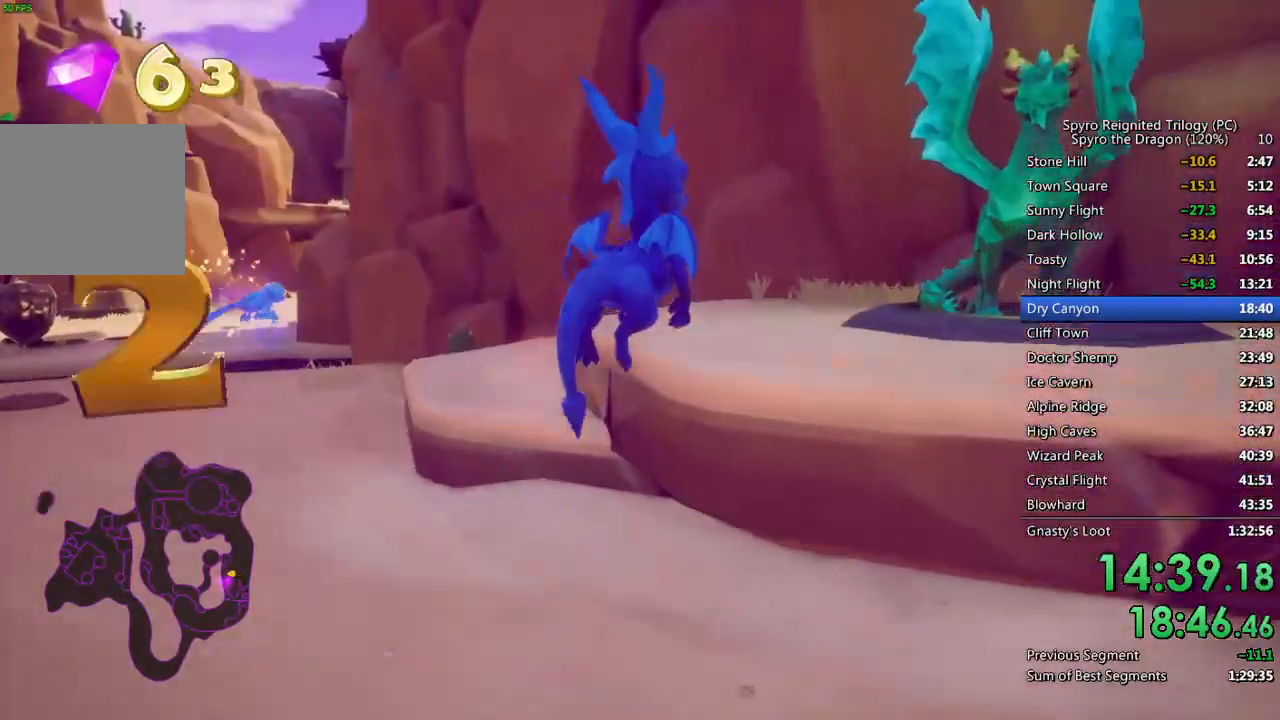
{"buttons": [], "left_stick": "up-left", "right_stick": "left", "events": [[83, "CROSS", "up"], [133, "CROSS", "down"], [233, "CROSS", "up"], [383, "right_stick", "left"], [500, "left_stick", "up-left"]]}
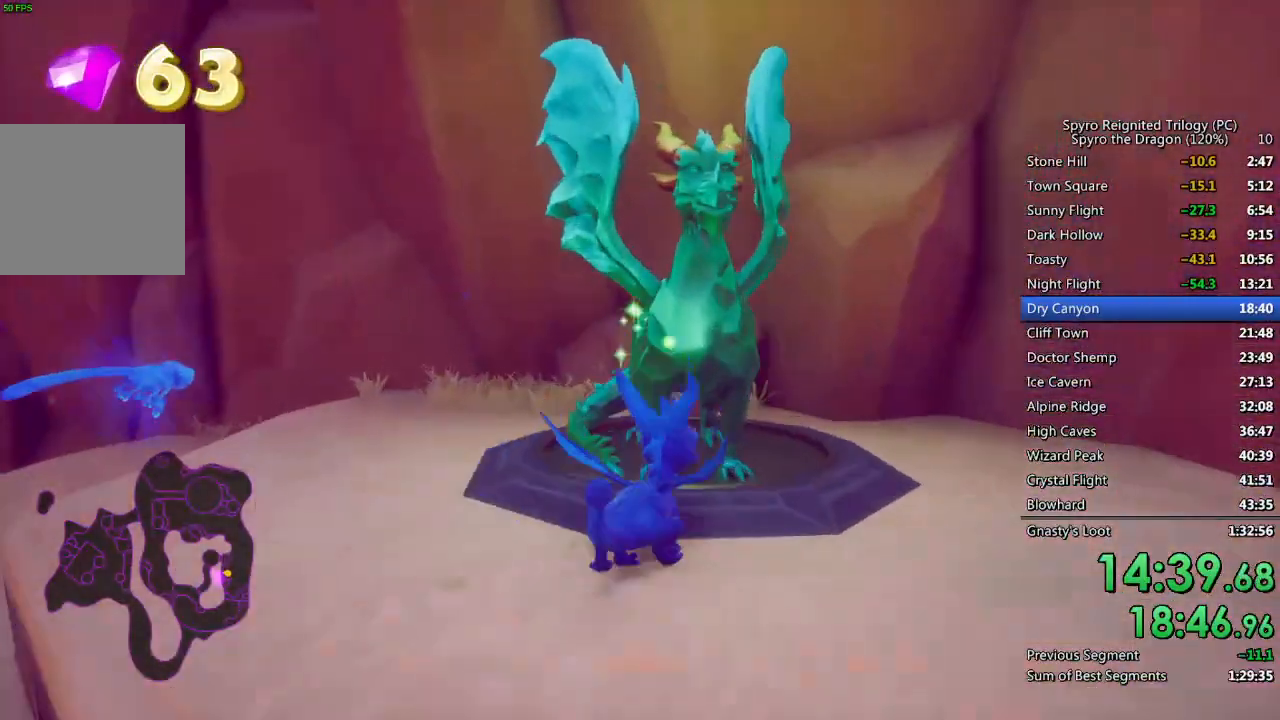
{"buttons": [], "left_stick": "center", "right_stick": "center", "events": [[133, "left_stick", "center"], [200, "right_stick", "center"], [383, "TRIANGLE", "down"], [450, "TRIANGLE", "up"]]}
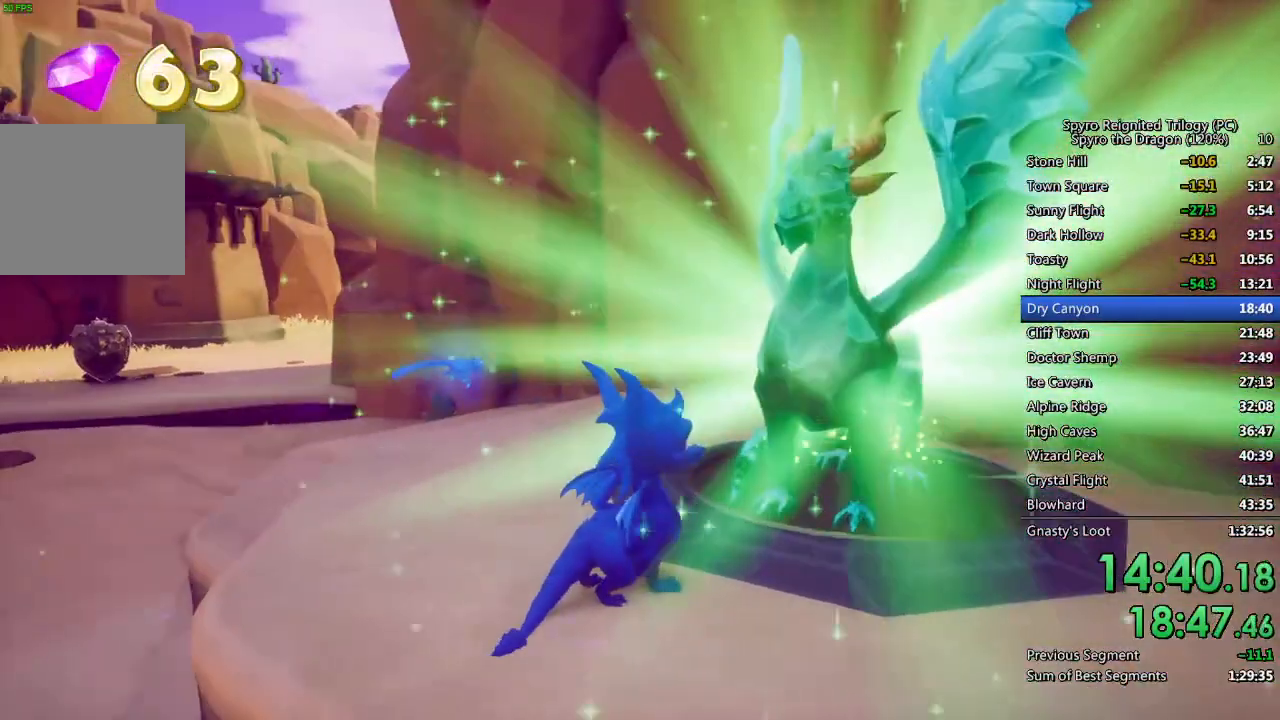
{"buttons": ["TRIANGLE"], "left_stick": "center", "right_stick": "center", "events": [[33, "TRIANGLE", "down"], [83, "TRIANGLE", "up"], [133, "TRIANGLE", "down"], [167, "TRIANGLE", "up"], [233, "TRIANGLE", "down"], [300, "TRIANGLE", "up"], [350, "TRIANGLE", "down"], [400, "TRIANGLE", "up"], [483, "TRIANGLE", "down"]]}
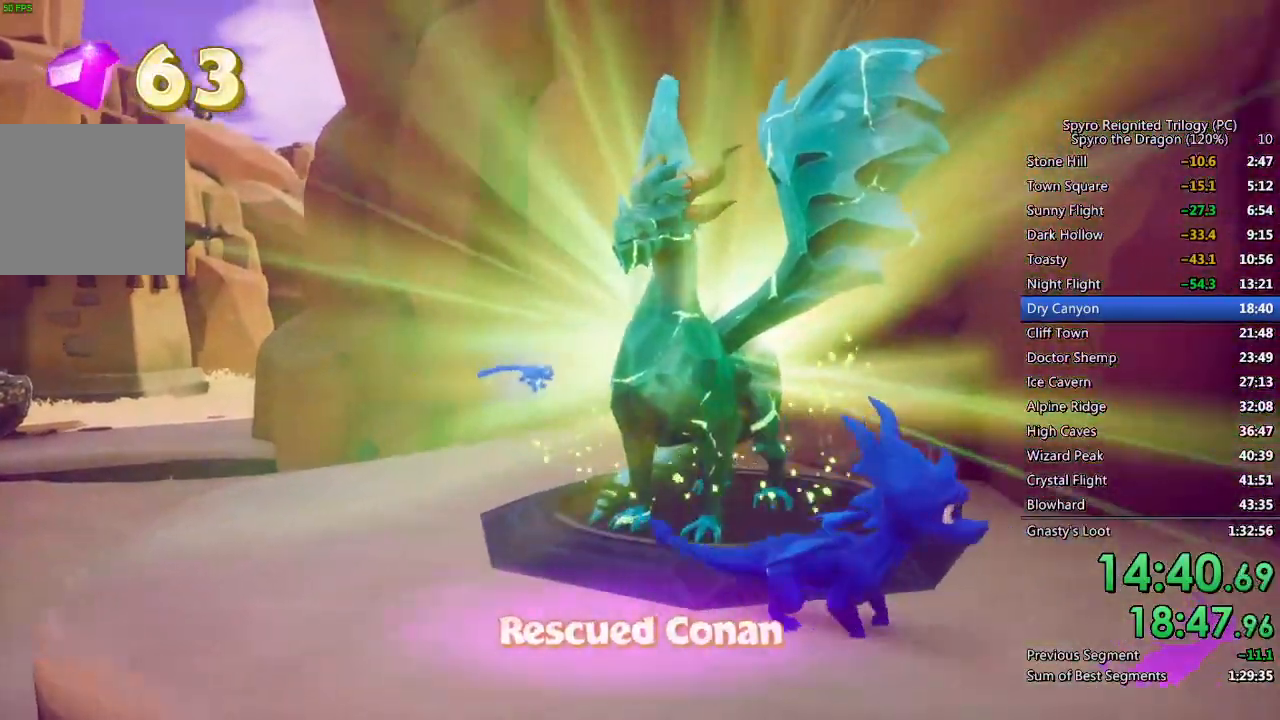
{"buttons": ["TRIANGLE"], "left_stick": "center", "right_stick": "center", "events": [[50, "TRIANGLE", "up"], [100, "TRIANGLE", "down"], [150, "TRIANGLE", "up"], [217, "TRIANGLE", "down"], [300, "TRIANGLE", "up"], [350, "TRIANGLE", "down"], [433, "TRIANGLE", "up"], [500, "TRIANGLE", "down"]]}
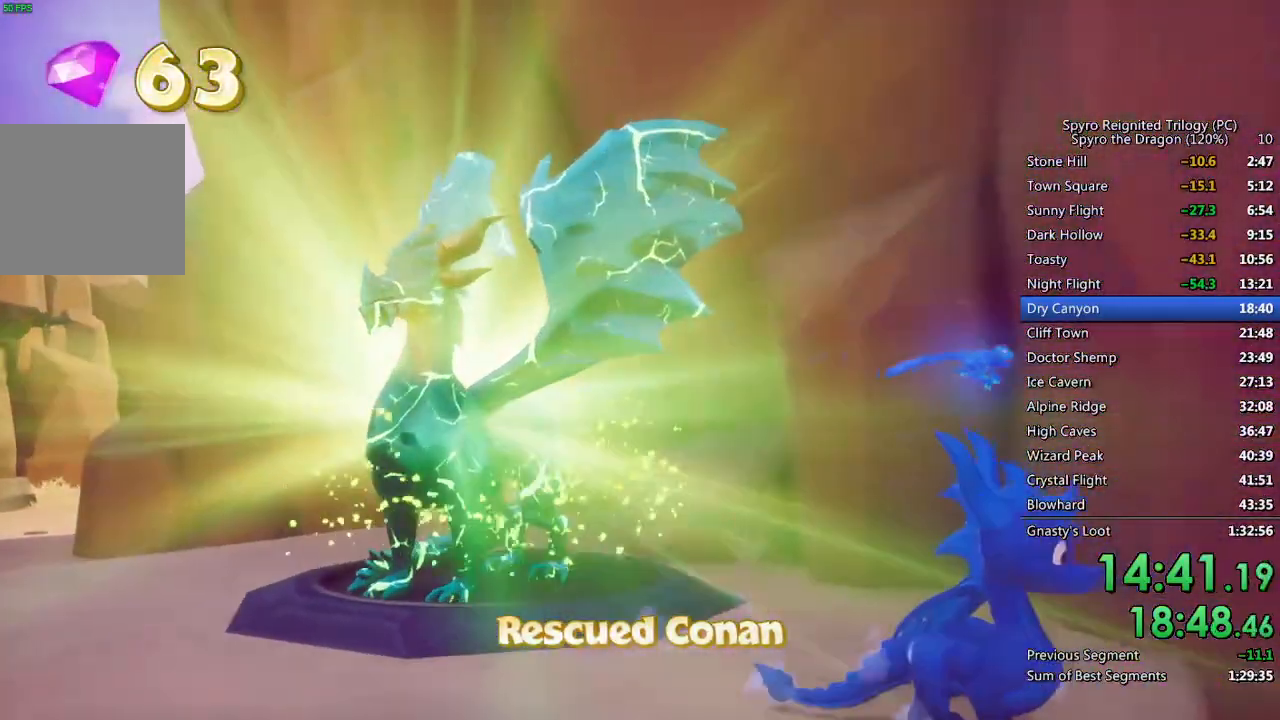
{"buttons": [], "left_stick": "center", "right_stick": "center", "events": [[83, "TRIANGLE", "up"], [117, "TRIANGLE", "down"], [200, "TRIANGLE", "up"], [250, "TRIANGLE", "down"], [333, "TRIANGLE", "up"], [400, "TRIANGLE", "down"], [450, "TRIANGLE", "up"]]}
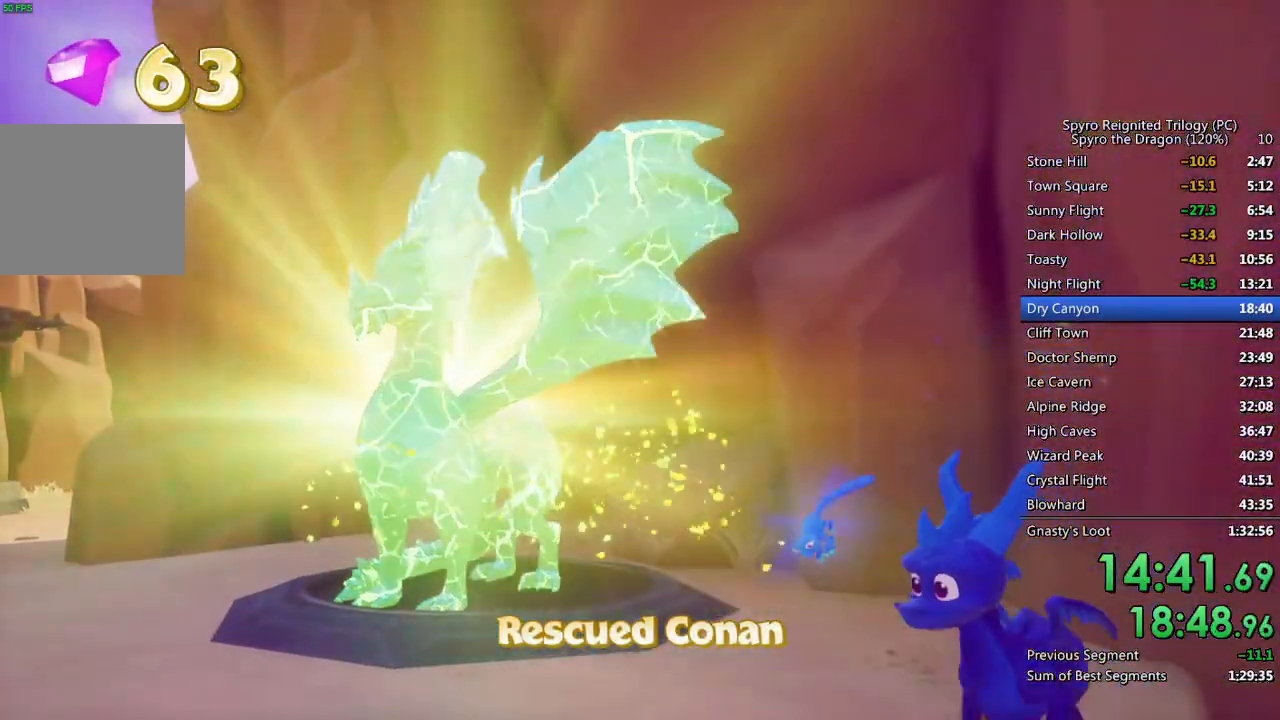
{"buttons": [], "left_stick": "center", "right_stick": "center", "events": [[33, "TRIANGLE", "down"], [83, "TRIANGLE", "up"], [150, "TRIANGLE", "down"], [217, "TRIANGLE", "up"], [283, "TRIANGLE", "down"], [350, "TRIANGLE", "up"], [417, "TRIANGLE", "down"], [467, "TRIANGLE", "up"]]}
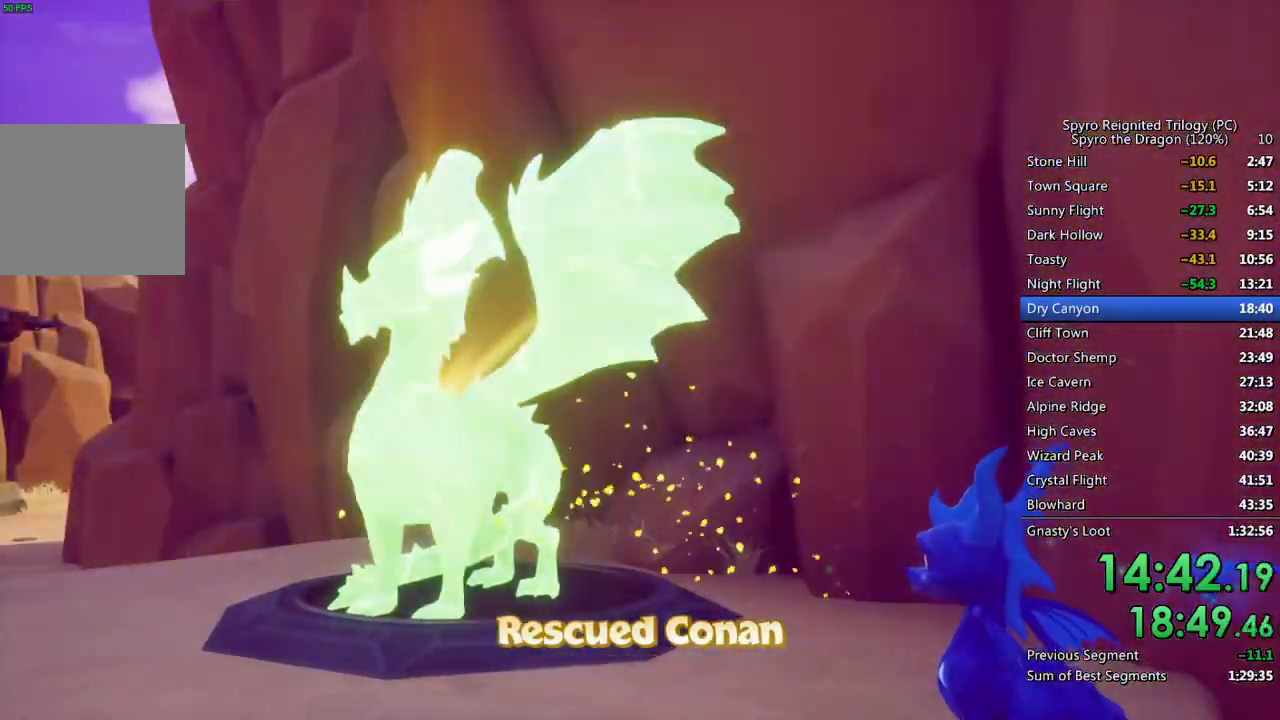
{"buttons": [], "left_stick": "center", "right_stick": "center", "events": [[33, "TRIANGLE", "down"], [100, "TRIANGLE", "up"], [167, "TRIANGLE", "down"], [217, "TRIANGLE", "up"], [283, "TRIANGLE", "down"], [350, "TRIANGLE", "up"], [417, "TRIANGLE", "down"], [483, "TRIANGLE", "up"]]}
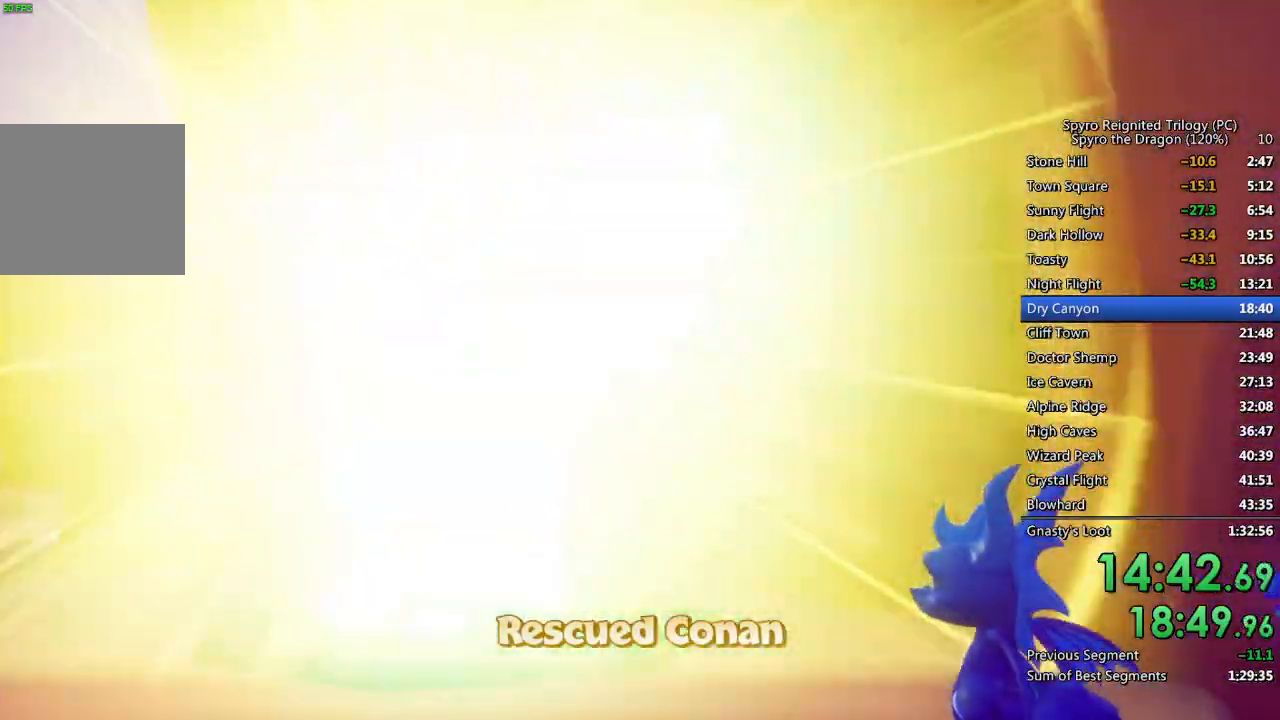
{"buttons": ["SQUARE"], "left_stick": "center", "right_stick": "center", "events": [[17, "TRIANGLE", "down"], [117, "TRIANGLE", "up"], [317, "TRIANGLE", "down"], [400, "SQUARE", "down"], [400, "TRIANGLE", "up"]]}
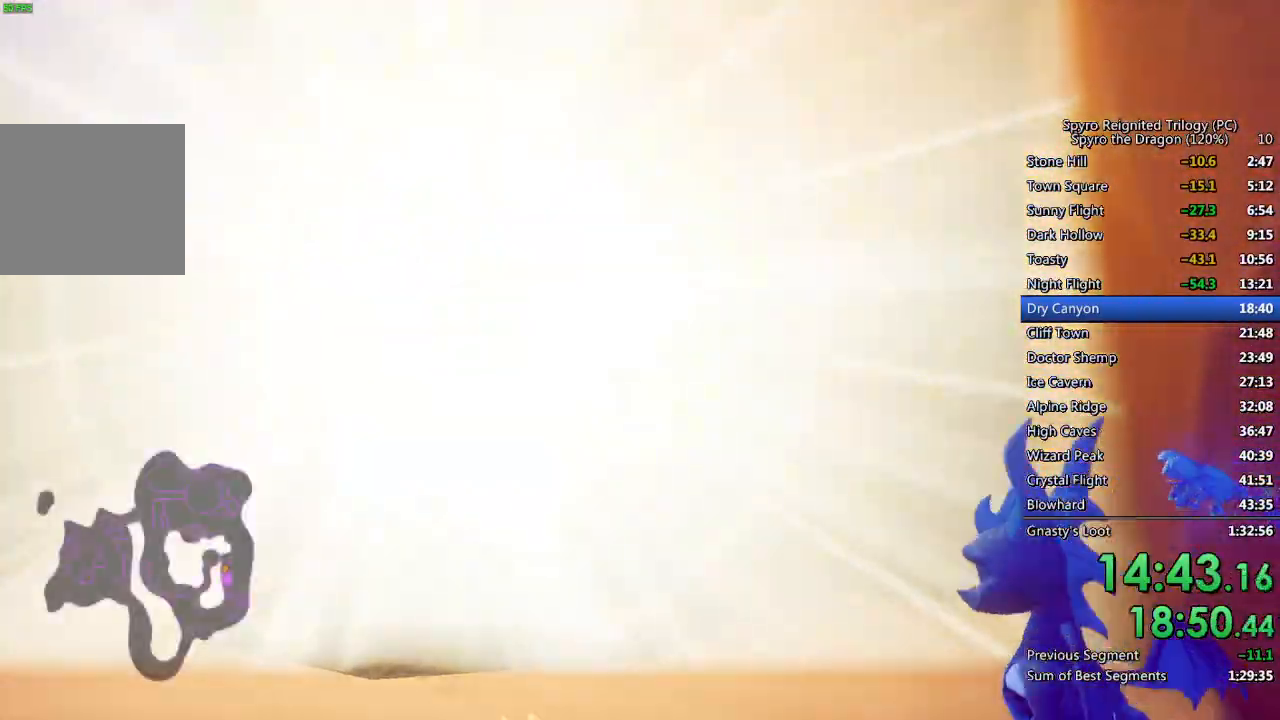
{"buttons": ["SQUARE"], "left_stick": "center", "right_stick": "center", "events": [[83, "left_stick", "left"], [200, "left_stick", "center"]]}
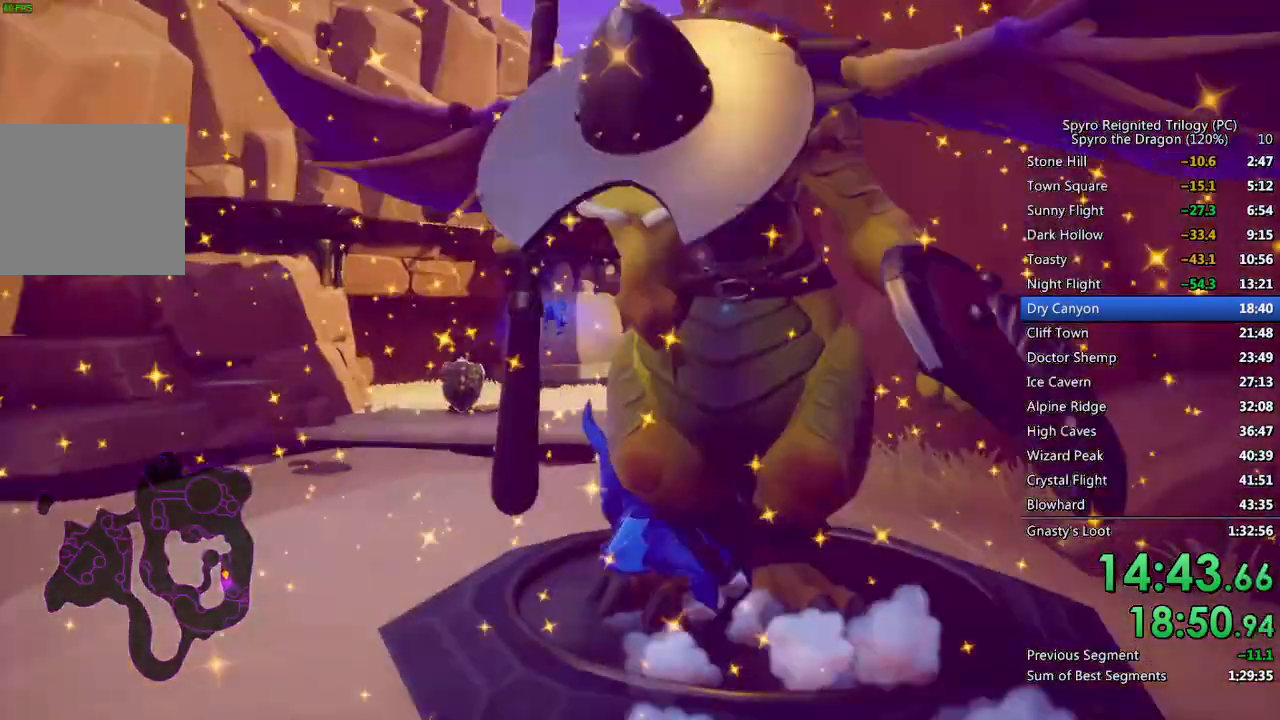
{"buttons": ["SQUARE"], "left_stick": "left", "right_stick": "center", "events": [[450, "left_stick", "left"]]}
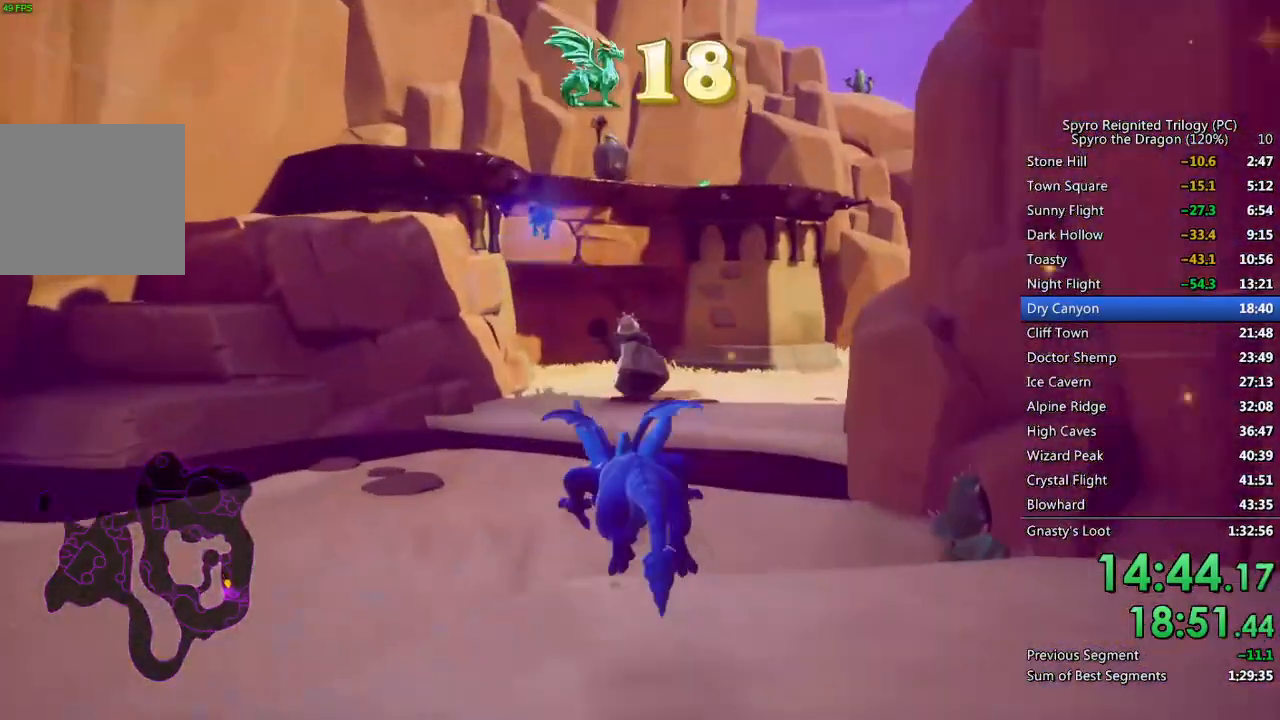
{"buttons": ["SQUARE"], "left_stick": "center", "right_stick": "center", "events": [[67, "left_stick", "center"]]}
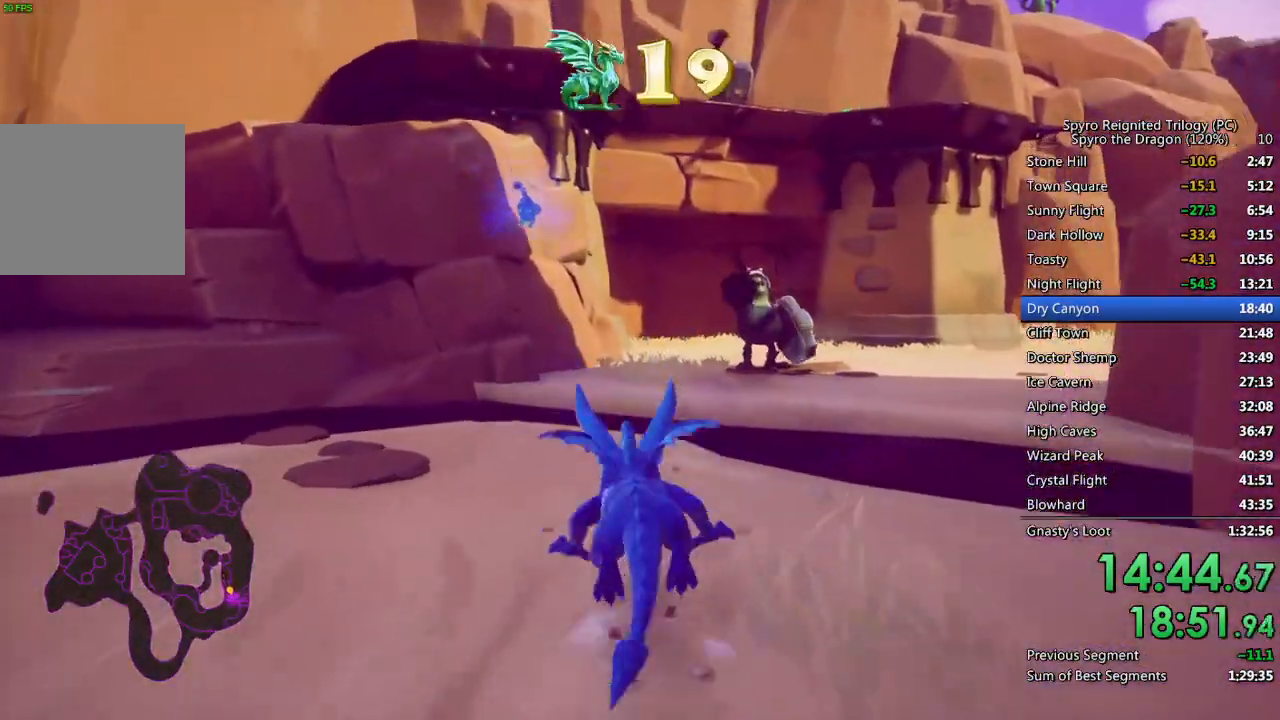
{"buttons": ["CROSS", "SQUARE"], "left_stick": "up-right", "right_stick": "center", "events": [[50, "left_stick", "right"], [183, "left_stick", "center"], [317, "CROSS", "down"], [383, "left_stick", "up-right"]]}
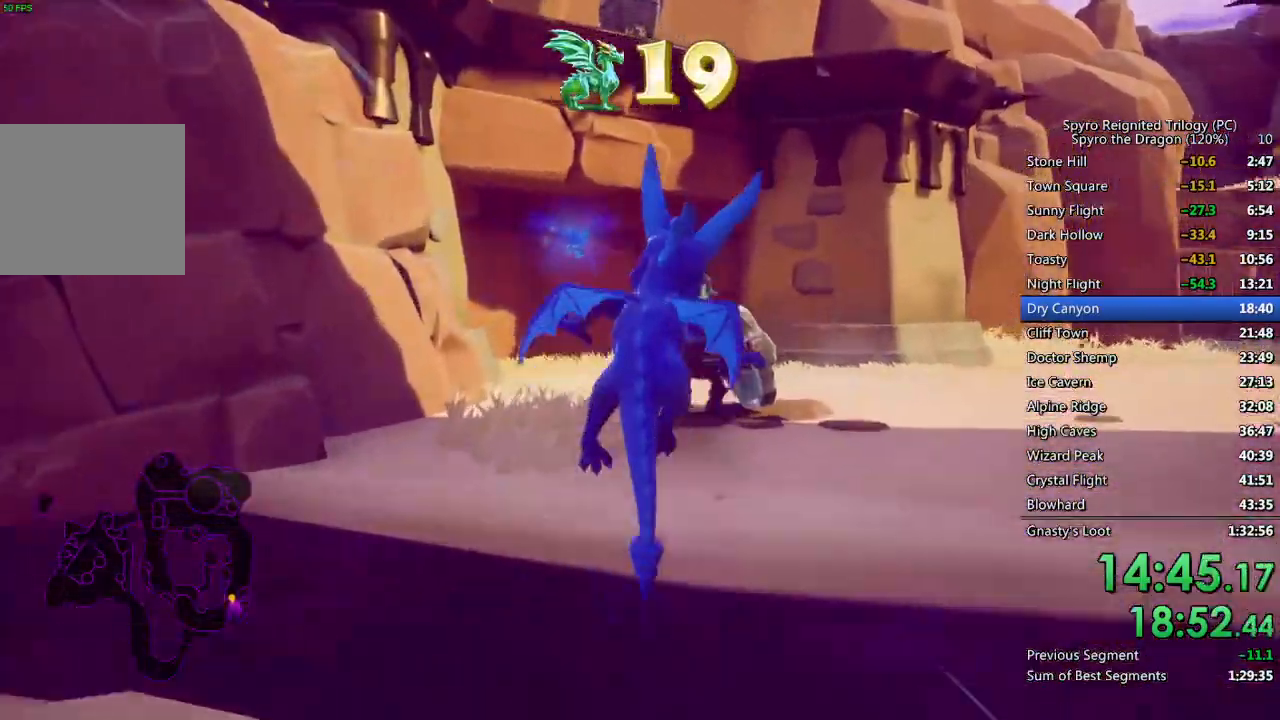
{"buttons": ["SQUARE"], "left_stick": "up-right", "right_stick": "center", "events": [[50, "left_stick", "center"], [267, "CROSS", "up"], [350, "left_stick", "up-right"]]}
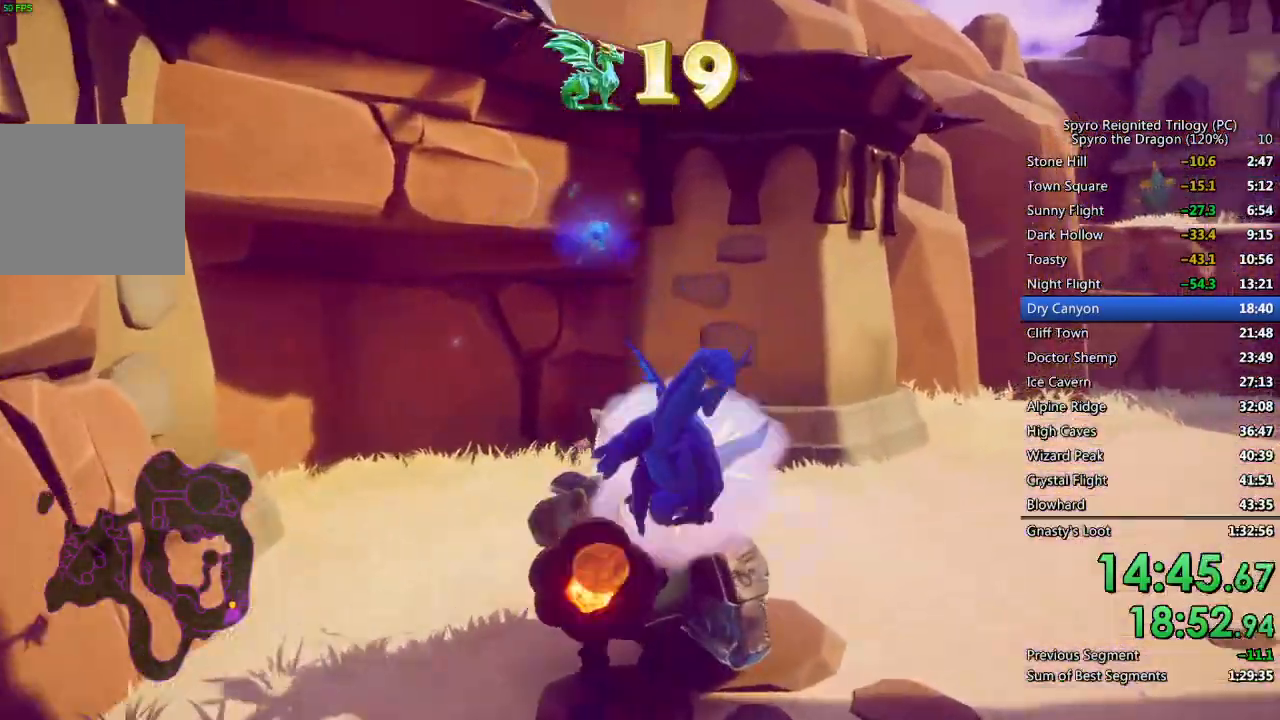
{"buttons": ["SQUARE"], "left_stick": "center", "right_stick": "center", "events": [[433, "left_stick", "center"]]}
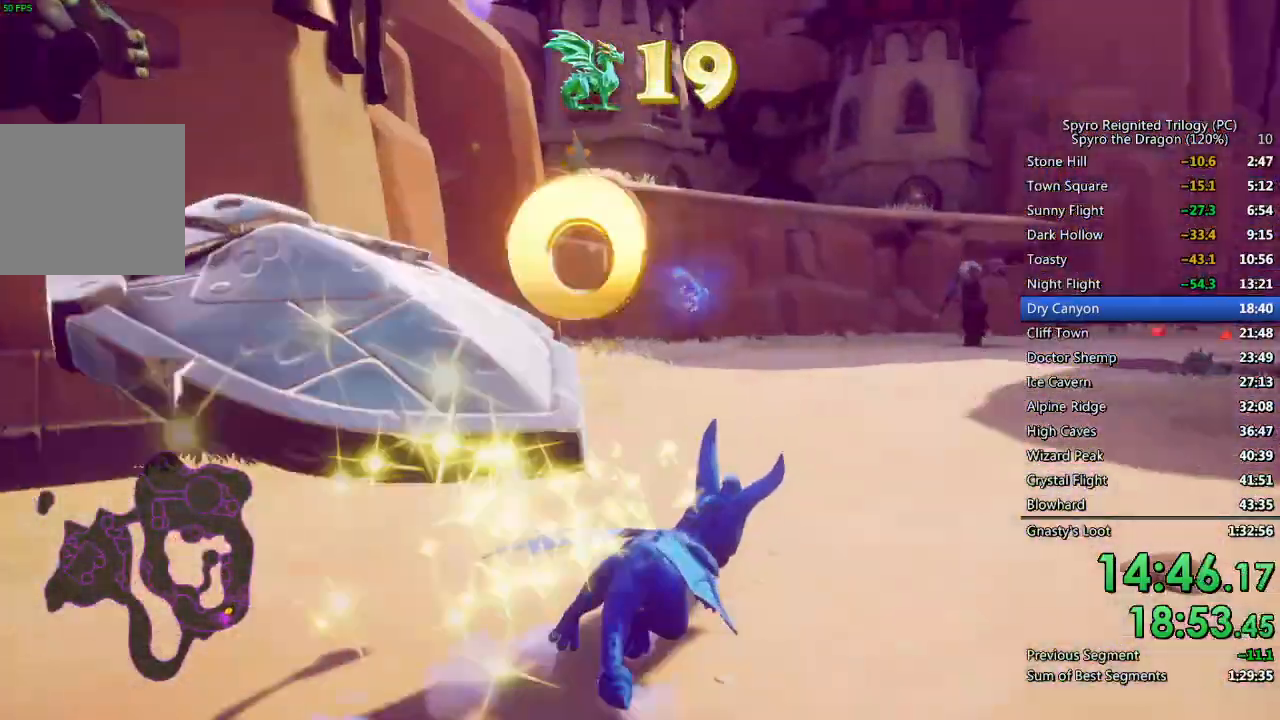
{"buttons": ["SQUARE"], "left_stick": "right", "right_stick": "center", "events": [[417, "left_stick", "right"]]}
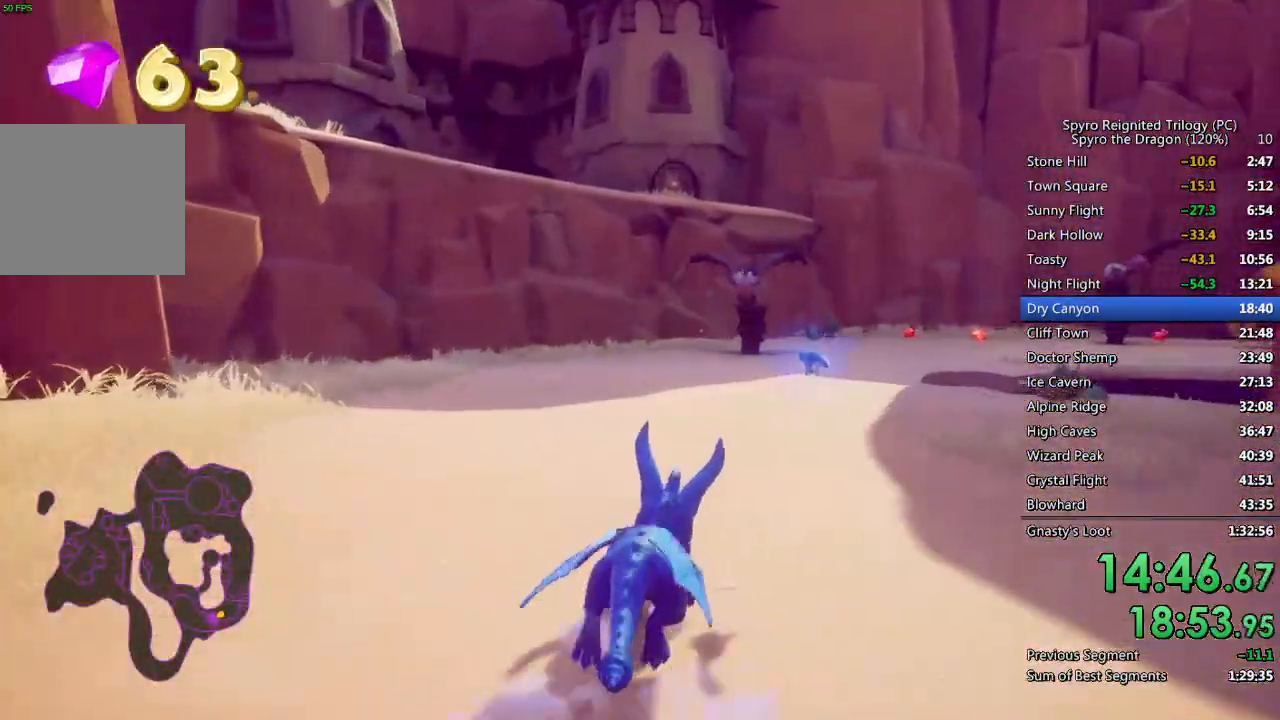
{"buttons": ["SQUARE"], "left_stick": "center", "right_stick": "center", "events": [[33, "left_stick", "center"]]}
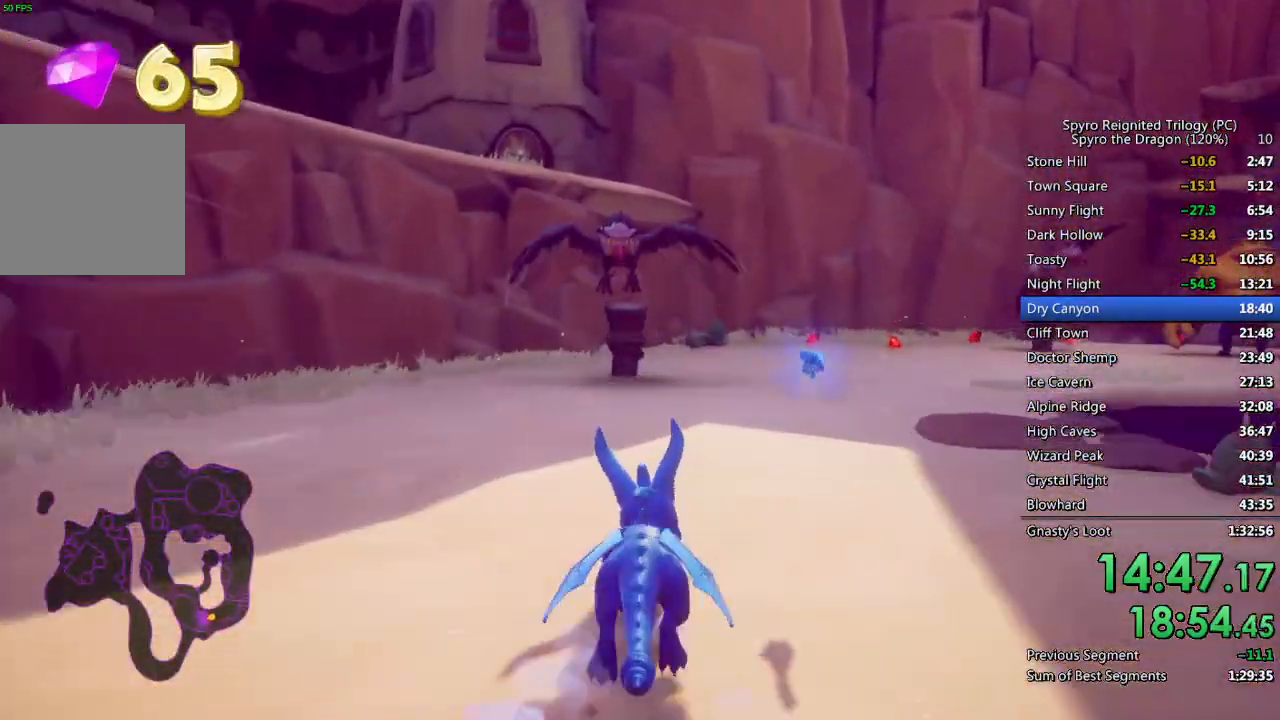
{"buttons": ["SQUARE"], "left_stick": "right", "right_stick": "center", "events": [[100, "CROSS", "down"], [333, "left_stick", "right"], [350, "CROSS", "up"]]}
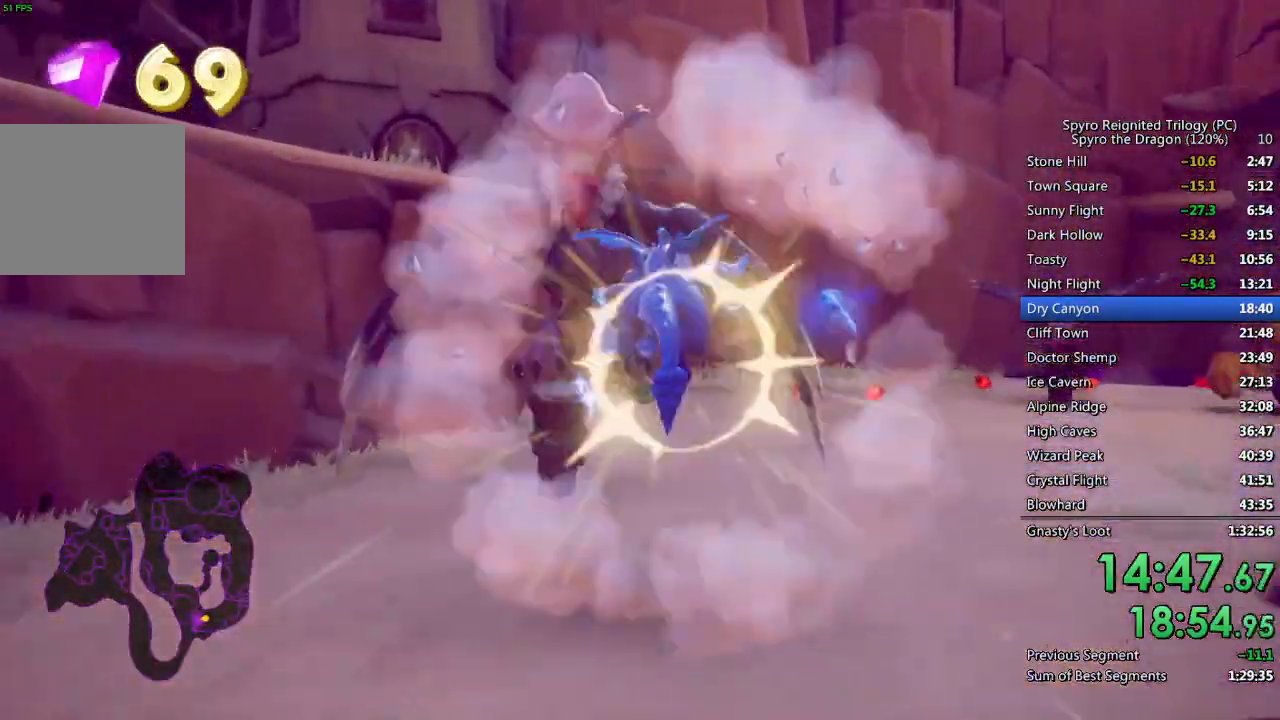
{"buttons": ["CROSS", "SQUARE"], "left_stick": "center", "right_stick": "center", "events": [[167, "left_stick", "up-right"], [267, "left_stick", "center"], [483, "CROSS", "down"]]}
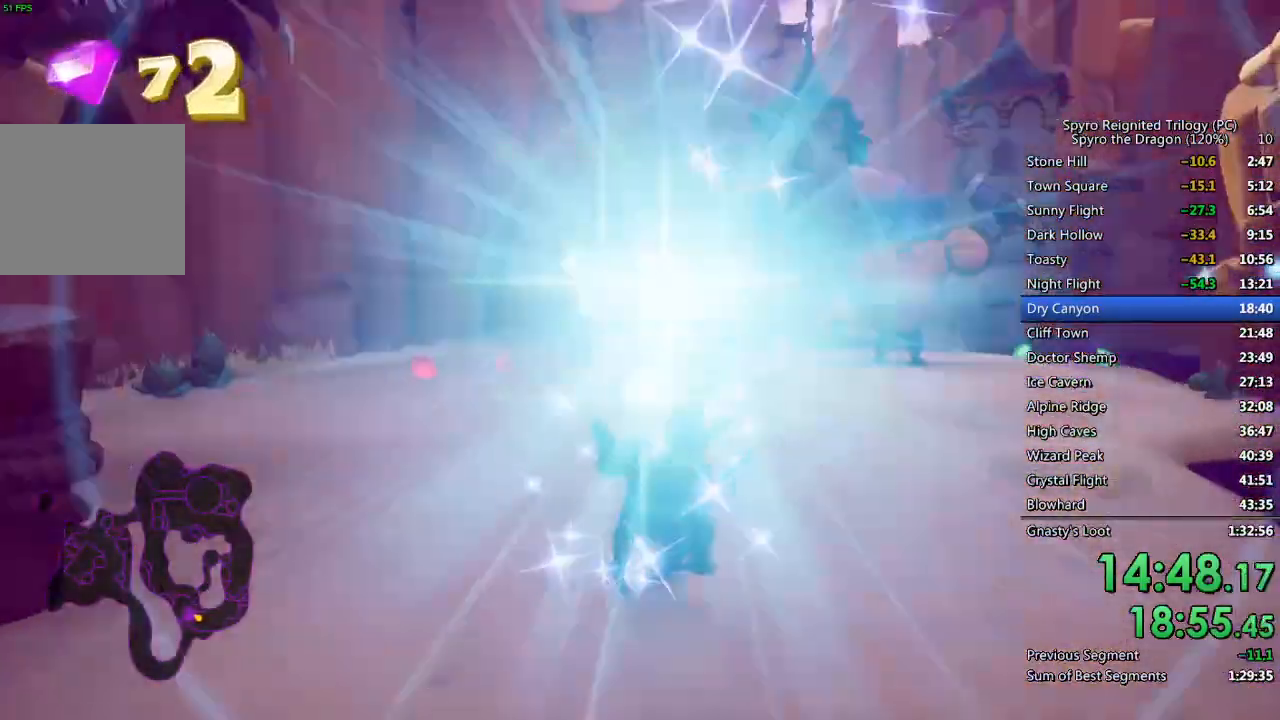
{"buttons": ["SQUARE"], "left_stick": "up-left", "right_stick": "center", "events": [[200, "left_stick", "left"], [300, "CROSS", "up"], [400, "left_stick", "center"], [500, "left_stick", "up-left"]]}
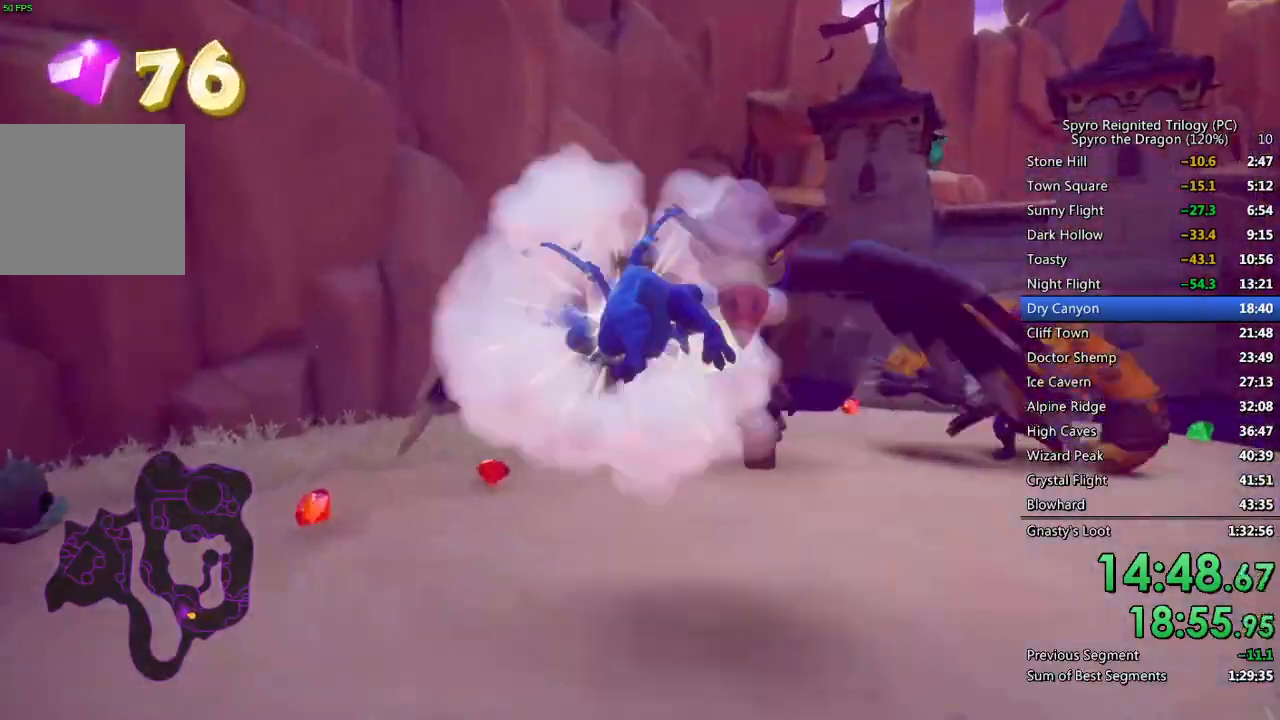
{"buttons": [], "left_stick": "up-right", "right_stick": "right", "events": [[383, "right_stick", "right"], [400, "left_stick", "up-right"], [433, "SQUARE", "up"]]}
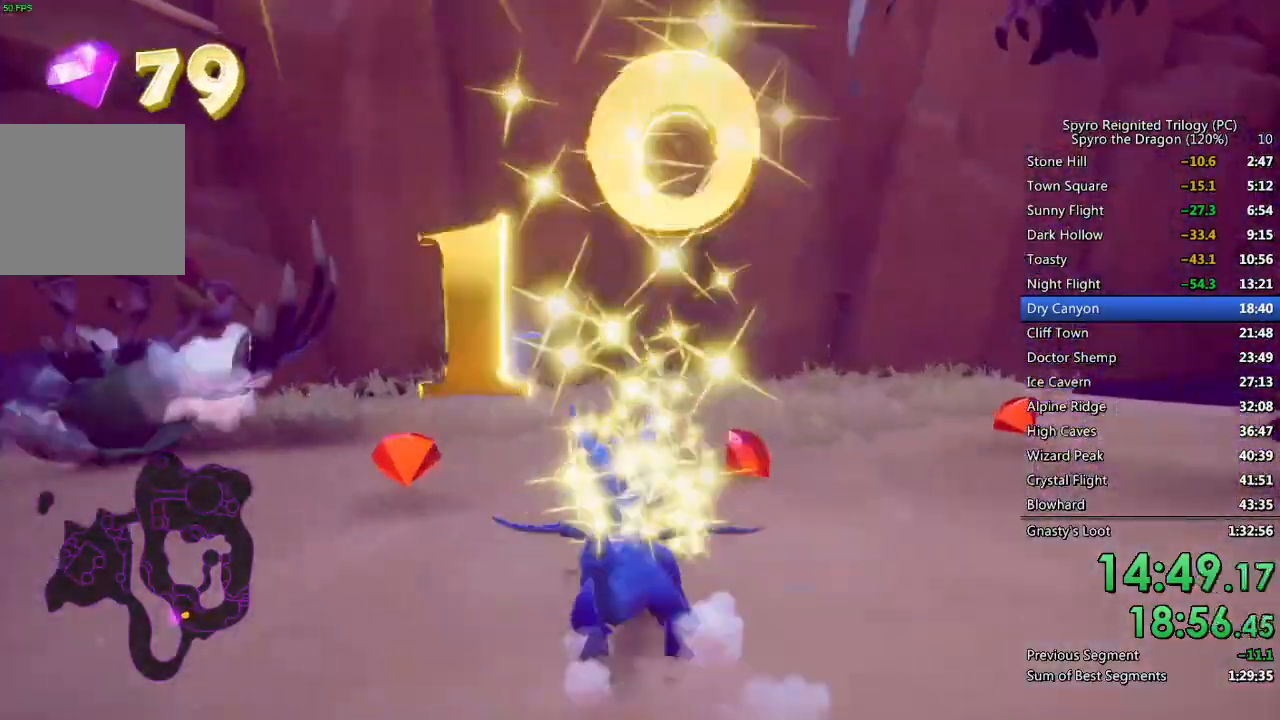
{"buttons": ["SQUARE"], "left_stick": "up", "right_stick": "right", "events": [[100, "left_stick", "right"], [117, "SQUARE", "down"], [350, "left_stick", "up"]]}
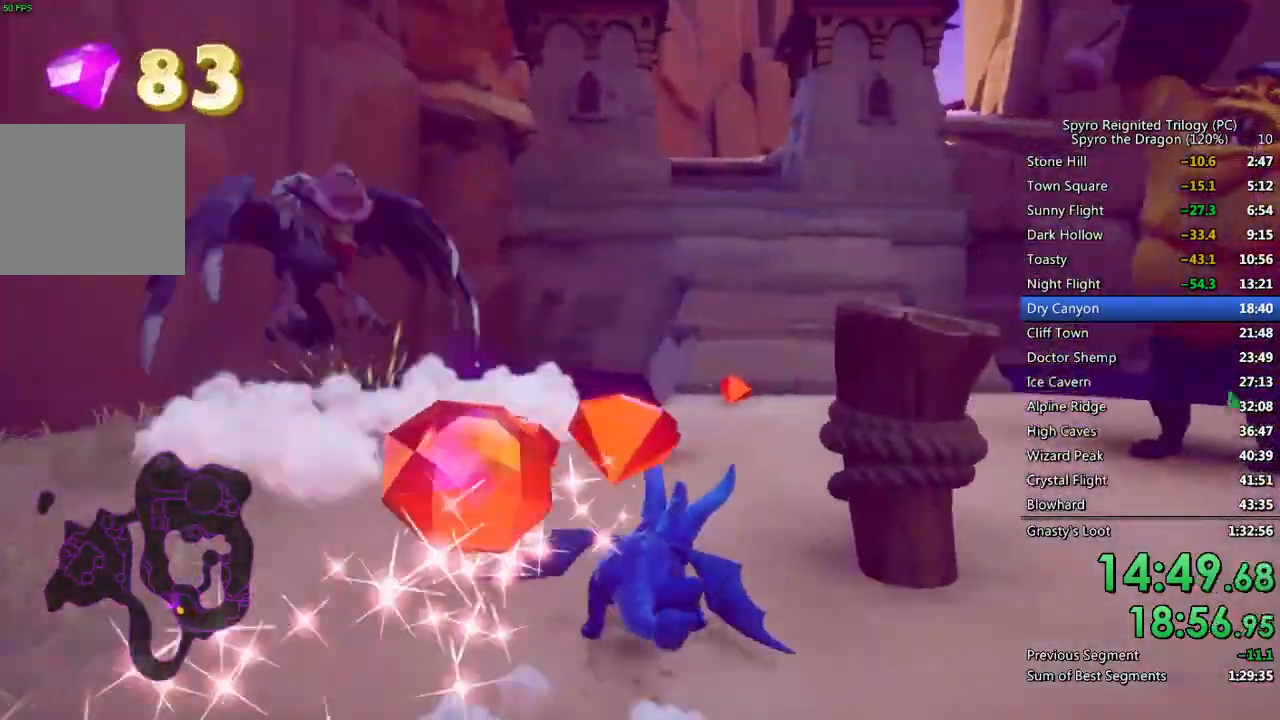
{"buttons": ["SQUARE"], "left_stick": "right", "right_stick": "center", "events": [[100, "SQUARE", "up"], [100, "left_stick", "up-right"], [183, "CIRCLE", "down"], [200, "left_stick", "right"], [200, "right_stick", "center"], [283, "CIRCLE", "up"], [433, "SQUARE", "down"]]}
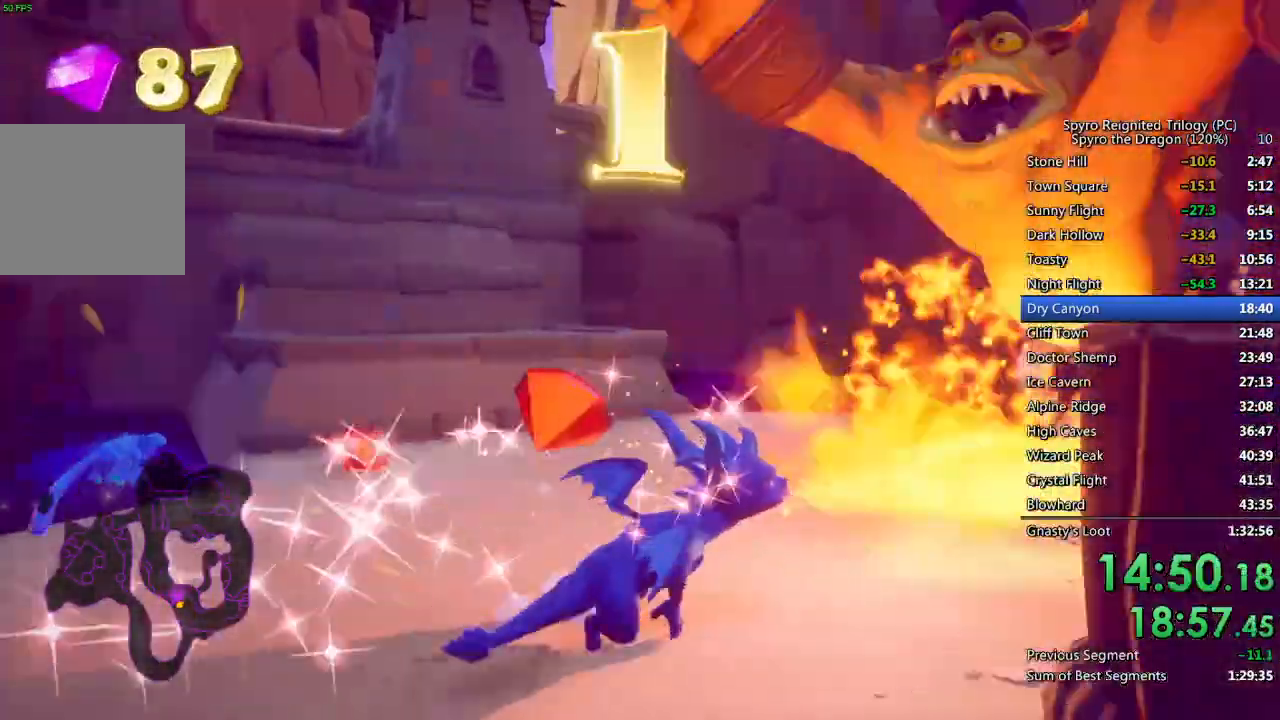
{"buttons": [], "left_stick": "up-right", "right_stick": "down-left", "events": [[183, "left_stick", "up-right"], [250, "SQUARE", "up"], [267, "right_stick", "down-left"]]}
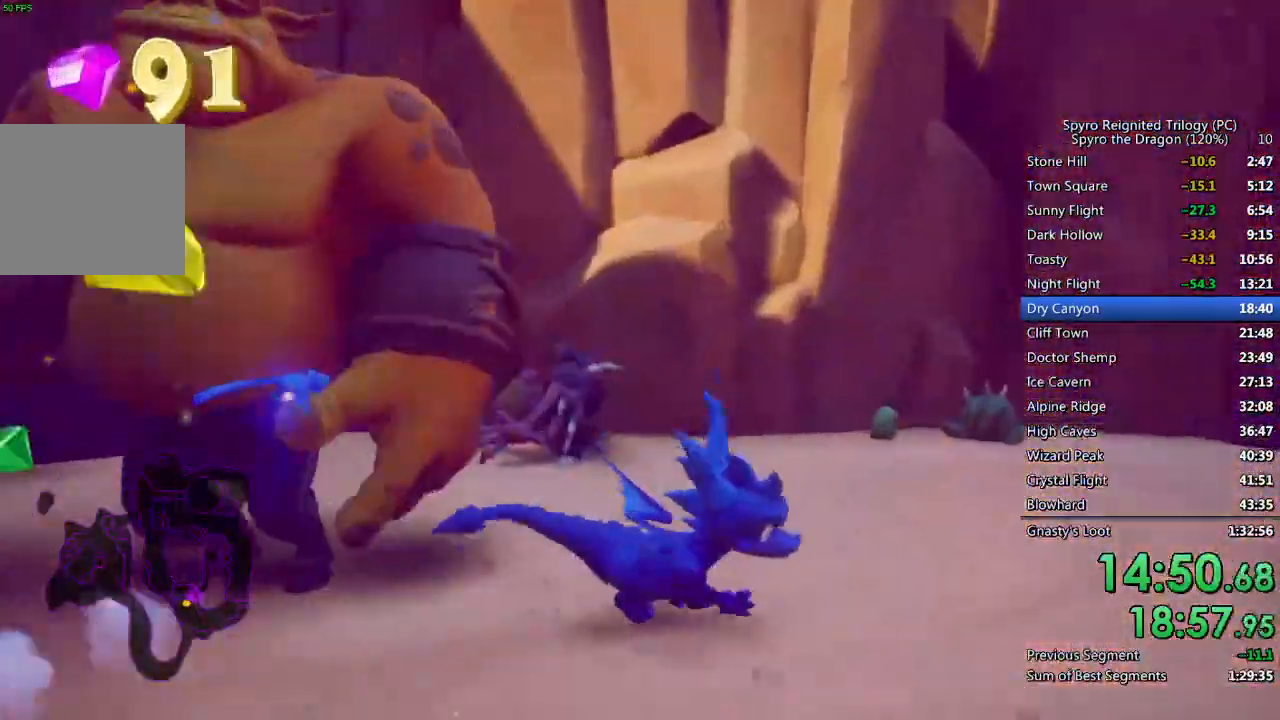
{"buttons": [], "left_stick": "up", "right_stick": "center", "events": [[283, "left_stick", "center"], [350, "left_stick", "up"], [433, "right_stick", "center"]]}
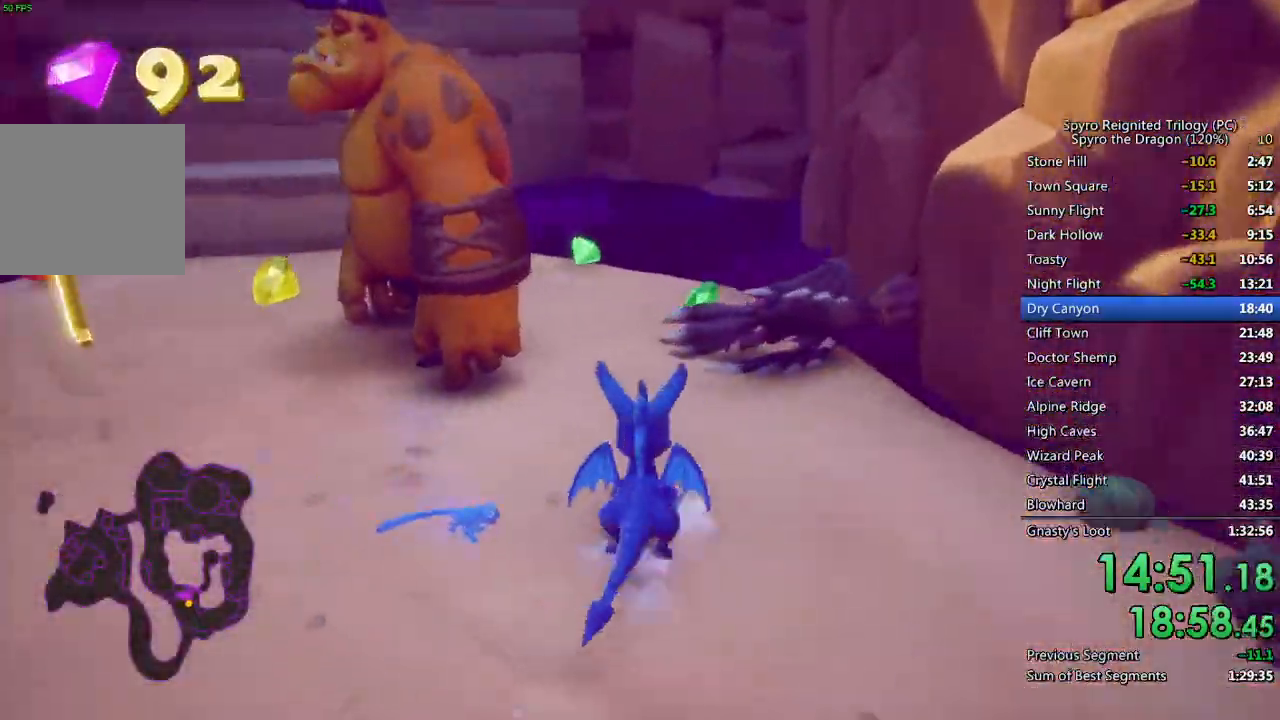
{"buttons": ["SQUARE"], "left_stick": "up-left", "right_stick": "center", "events": [[17, "SQUARE", "down"], [150, "left_stick", "up-left"], [183, "SQUARE", "up"], [200, "right_stick", "down-left"], [433, "right_stick", "center"], [483, "SQUARE", "down"]]}
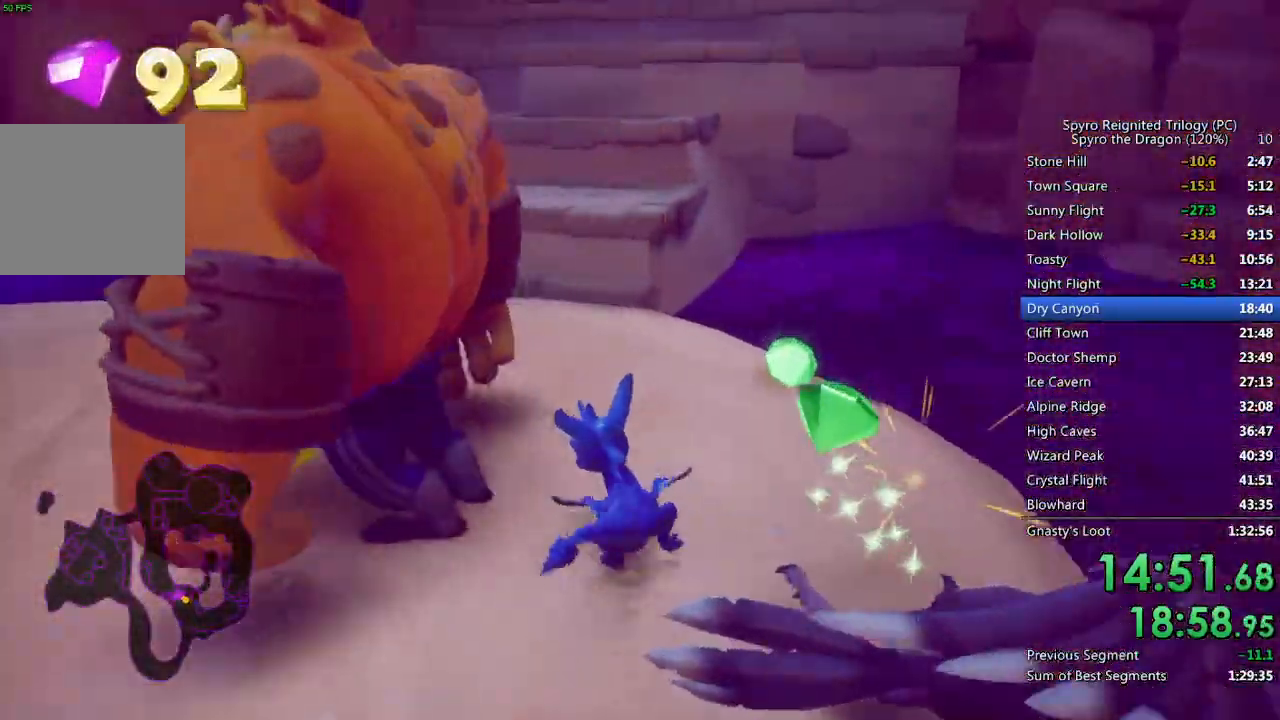
{"buttons": ["SQUARE"], "left_stick": "up", "right_stick": "center", "events": [[333, "left_stick", "up"]]}
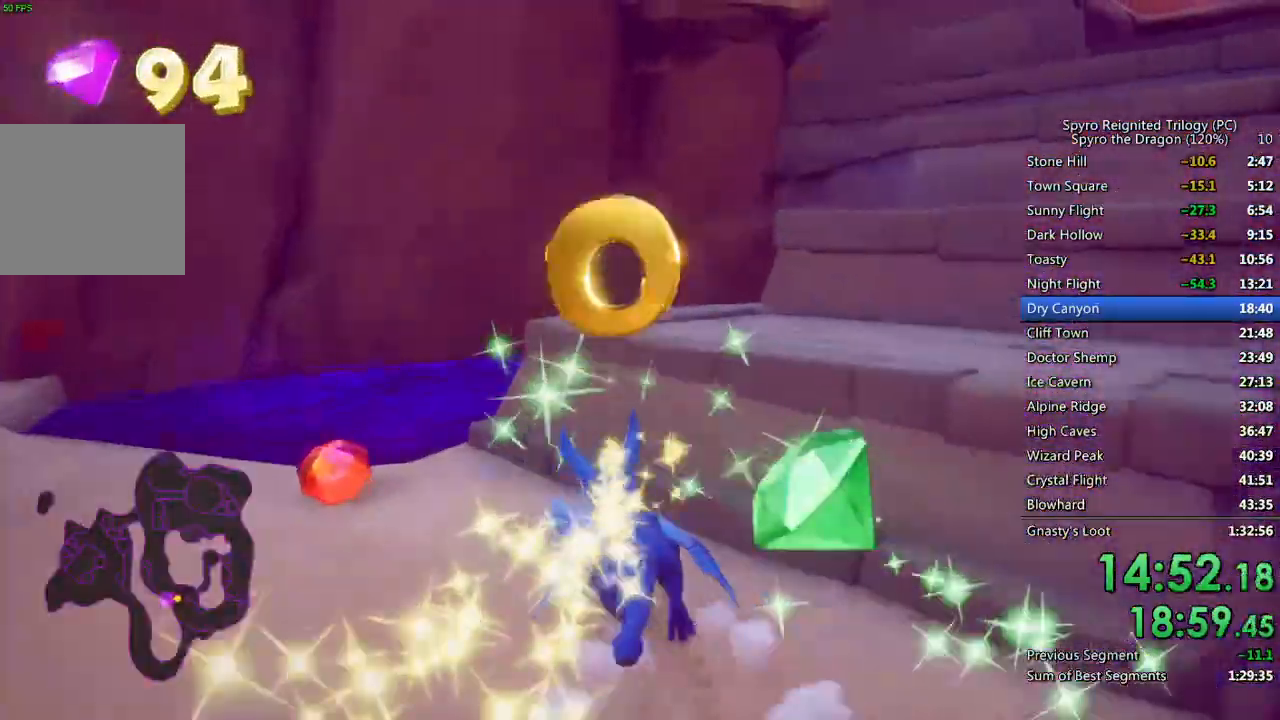
{"buttons": ["CROSS"], "left_stick": "up-right", "right_stick": "center", "events": [[50, "SQUARE", "up"], [117, "CROSS", "down"], [117, "left_stick", "up-right"], [250, "right_stick", "right"], [383, "right_stick", "center"]]}